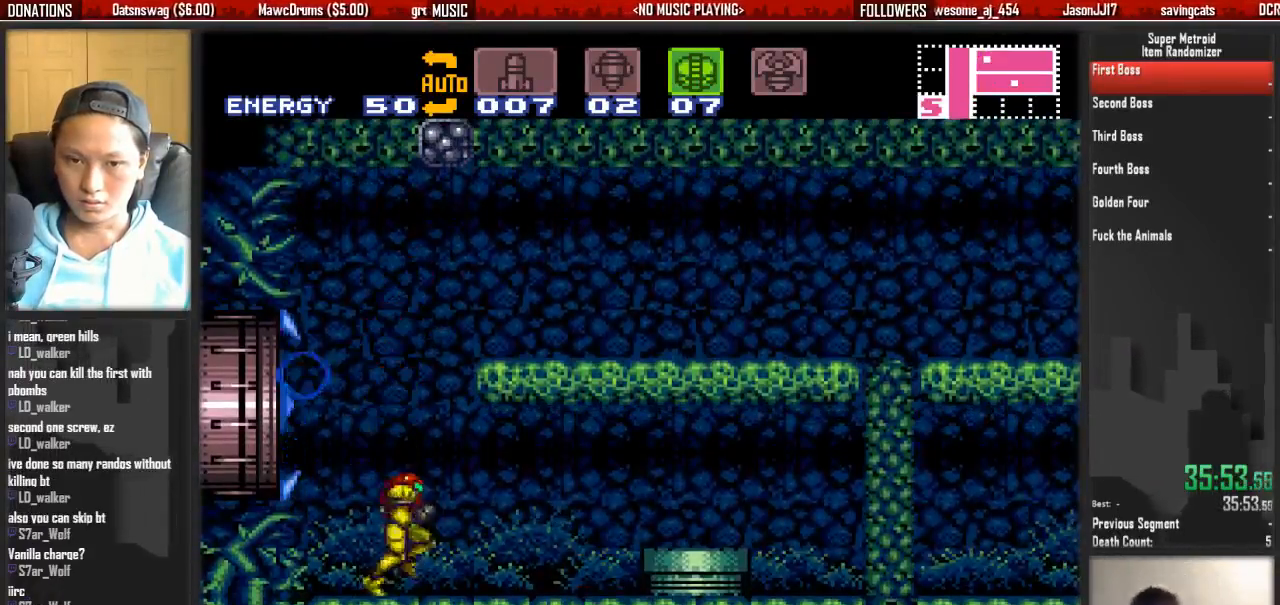
Gameplay with a controller (Nintendo layout); each line is a JSON object with the inputs held at the frame after it. "events" lists button and stick changes between this image and that frame as [ms after this image, input, new state], when the widget could be followed in between. Not read: L3 R3 SELECT START.
{"buttons": ["X", "L1"], "events": [[317, "DPAD_RIGHT", "up"], [317, "L1", "down"], [467, "B", "up"], [467, "X", "down"]]}
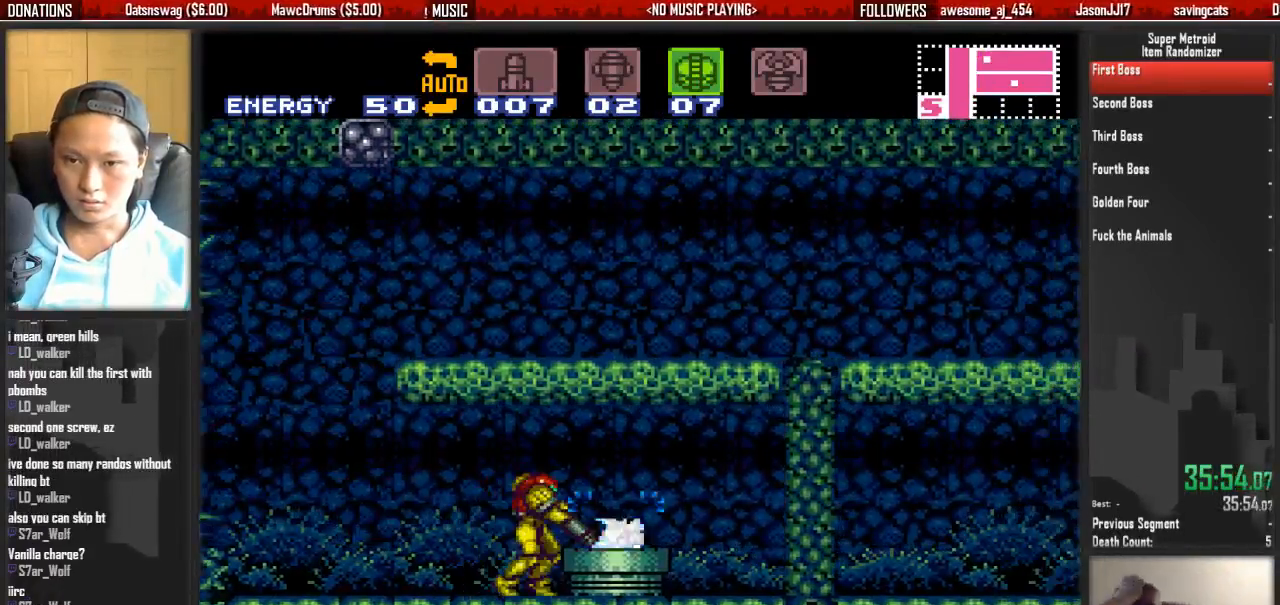
{"buttons": ["DPAD_RIGHT"], "events": [[50, "B", "down"], [117, "X", "up"], [200, "B", "up"], [200, "X", "down"], [283, "A", "down"], [283, "DPAD_RIGHT", "down"], [283, "L1", "up"], [350, "X", "up"], [433, "A", "up"]]}
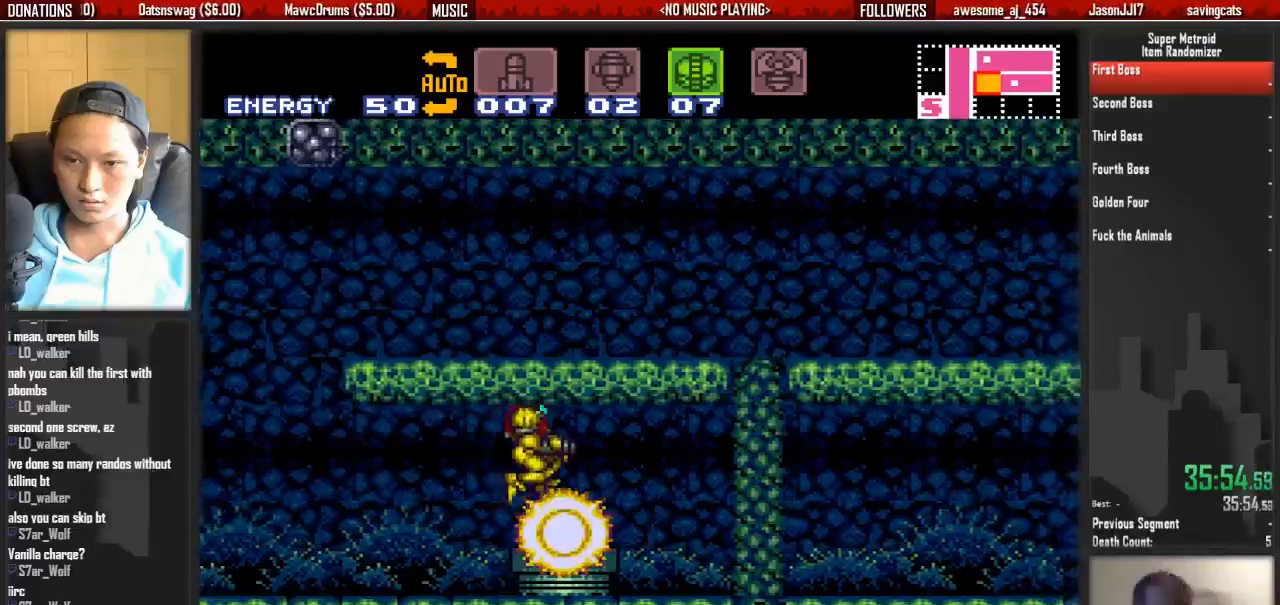
{"buttons": ["B", "DPAD_LEFT"], "events": [[17, "DPAD_RIGHT", "up"], [83, "DPAD_LEFT", "down"], [167, "X", "down"], [250, "X", "up"], [317, "B", "down"]]}
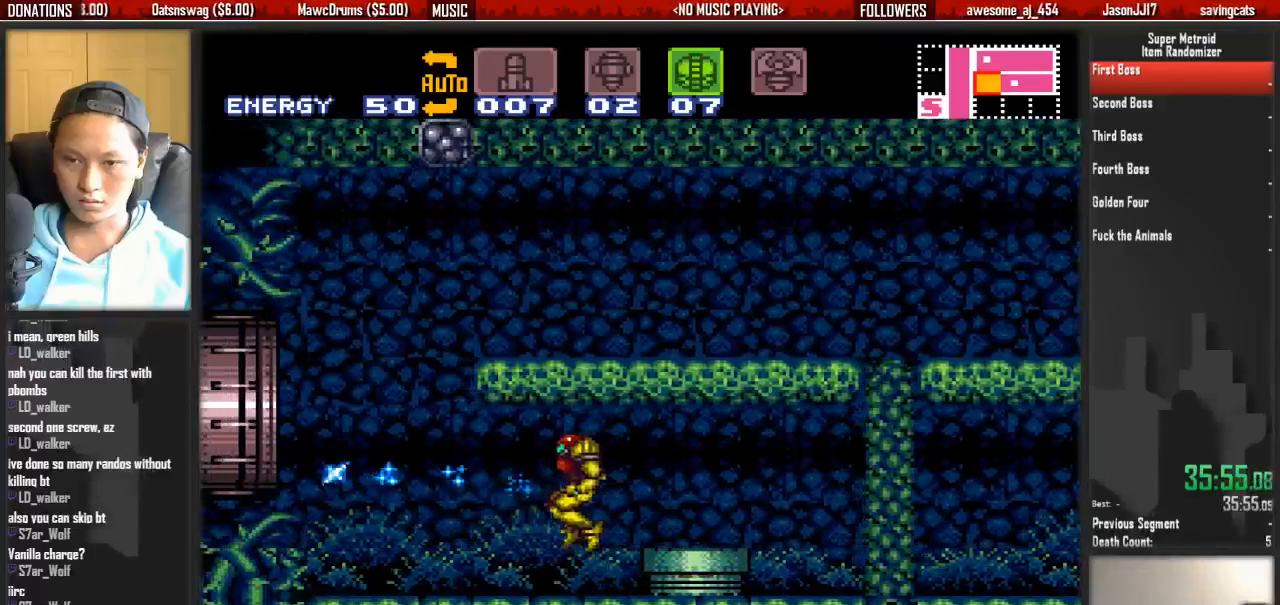
{"buttons": ["A", "DPAD_LEFT"], "events": [[450, "A", "down"], [450, "B", "up"]]}